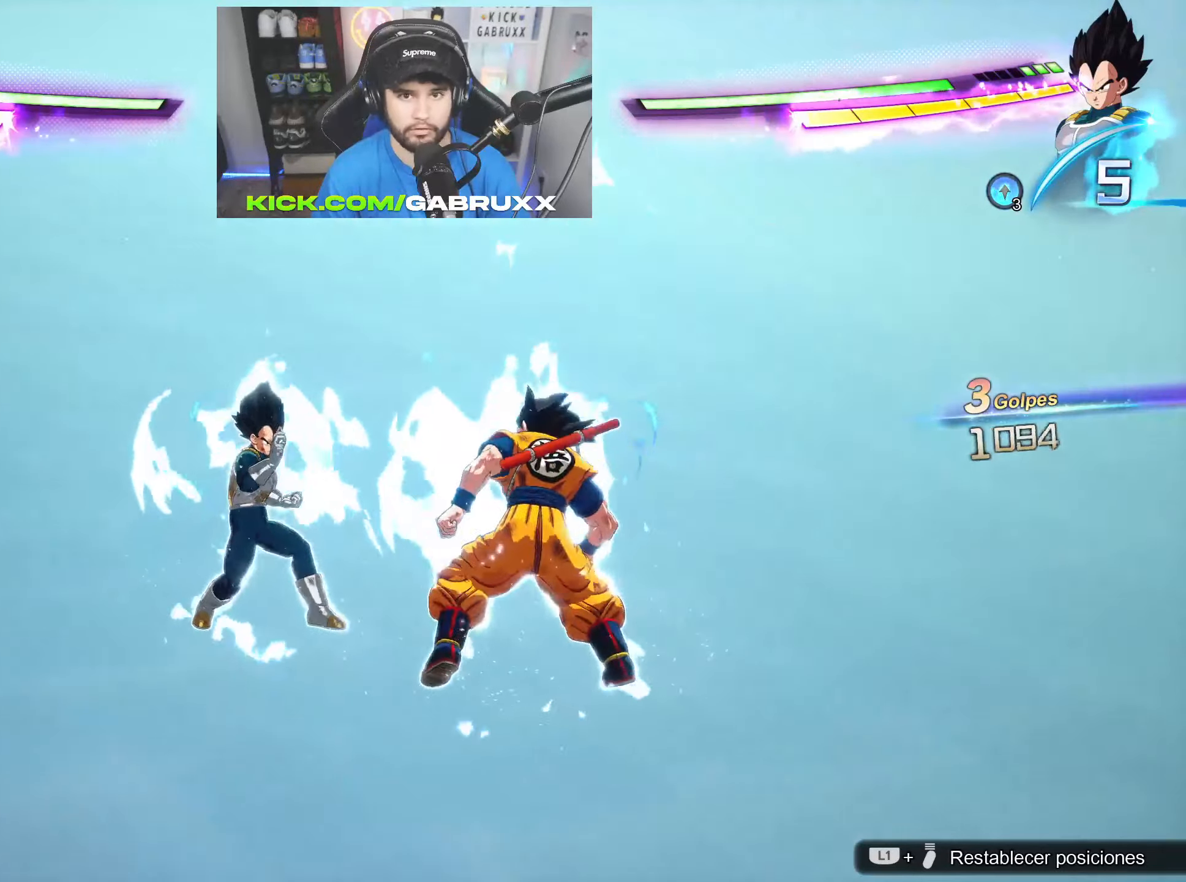
Gameplay with a controller (PlayStation layout); each line is a JSON object with the inputs held at the frame after it. "events" lists button and stick changes between this image and that frame as [ms after this image, input, new state], when the widget could be followed in between.
{"buttons": ["SQUARE"], "left_stick": "up", "right_stick": "center", "events": [[50, "left_stick", "up"], [134, "SQUARE", "down"], [200, "SQUARE", "up"], [300, "SQUARE", "down"], [367, "SQUARE", "up"], [484, "SQUARE", "down"]]}
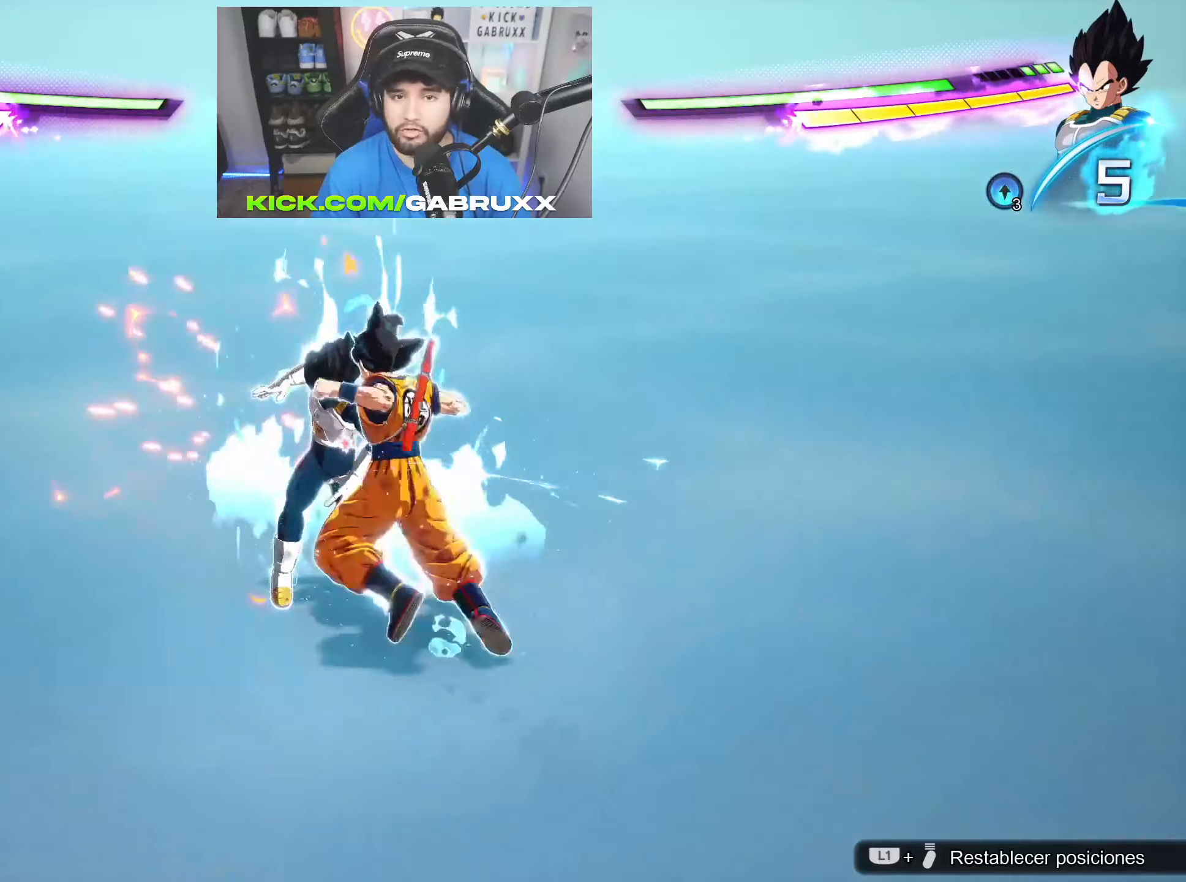
{"buttons": ["SQUARE"], "left_stick": "up", "right_stick": "center", "events": [[66, "SQUARE", "up"], [150, "SQUARE", "down"], [217, "SQUARE", "up"], [317, "SQUARE", "down"], [383, "SQUARE", "up"], [483, "SQUARE", "down"]]}
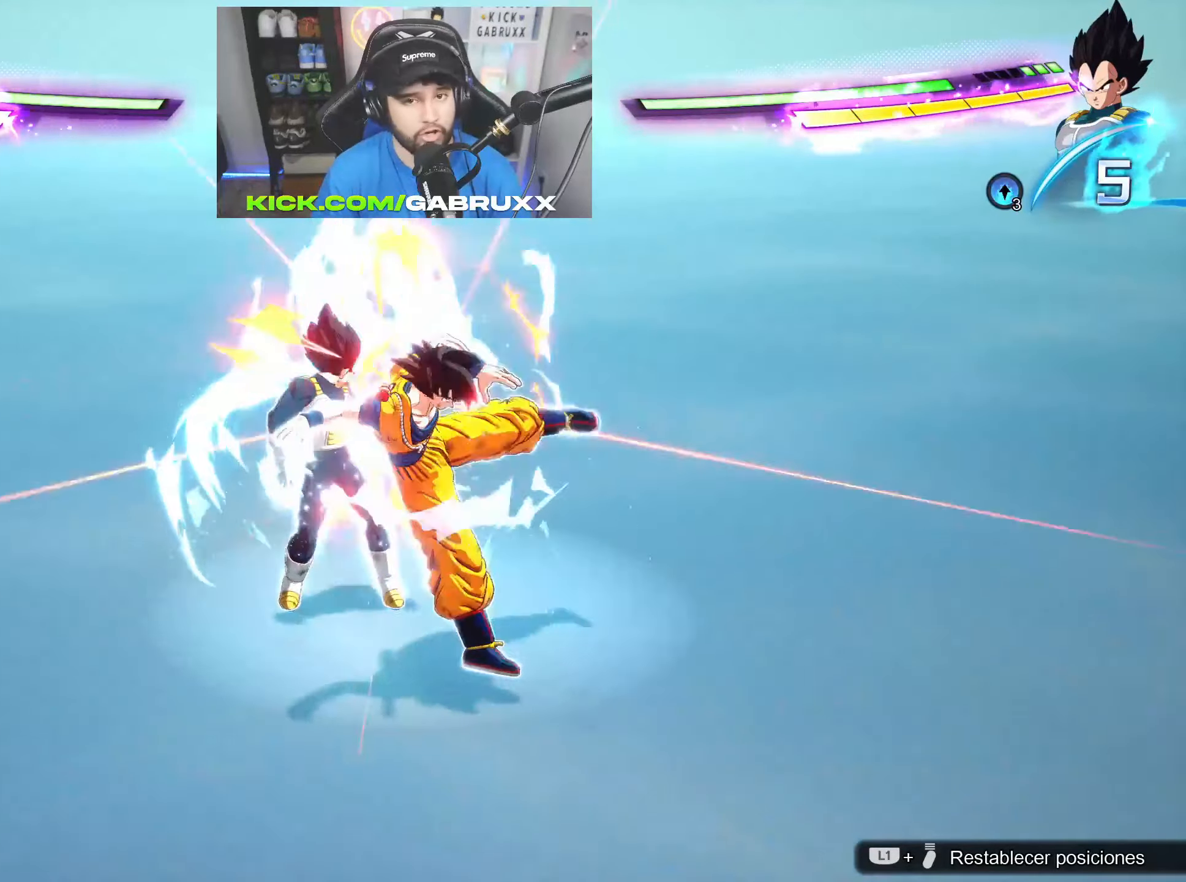
{"buttons": ["SQUARE"], "left_stick": "up", "right_stick": "center", "events": [[50, "SQUARE", "up"], [134, "SQUARE", "down"], [217, "SQUARE", "up"], [300, "SQUARE", "down"], [367, "SQUARE", "up"], [467, "SQUARE", "down"]]}
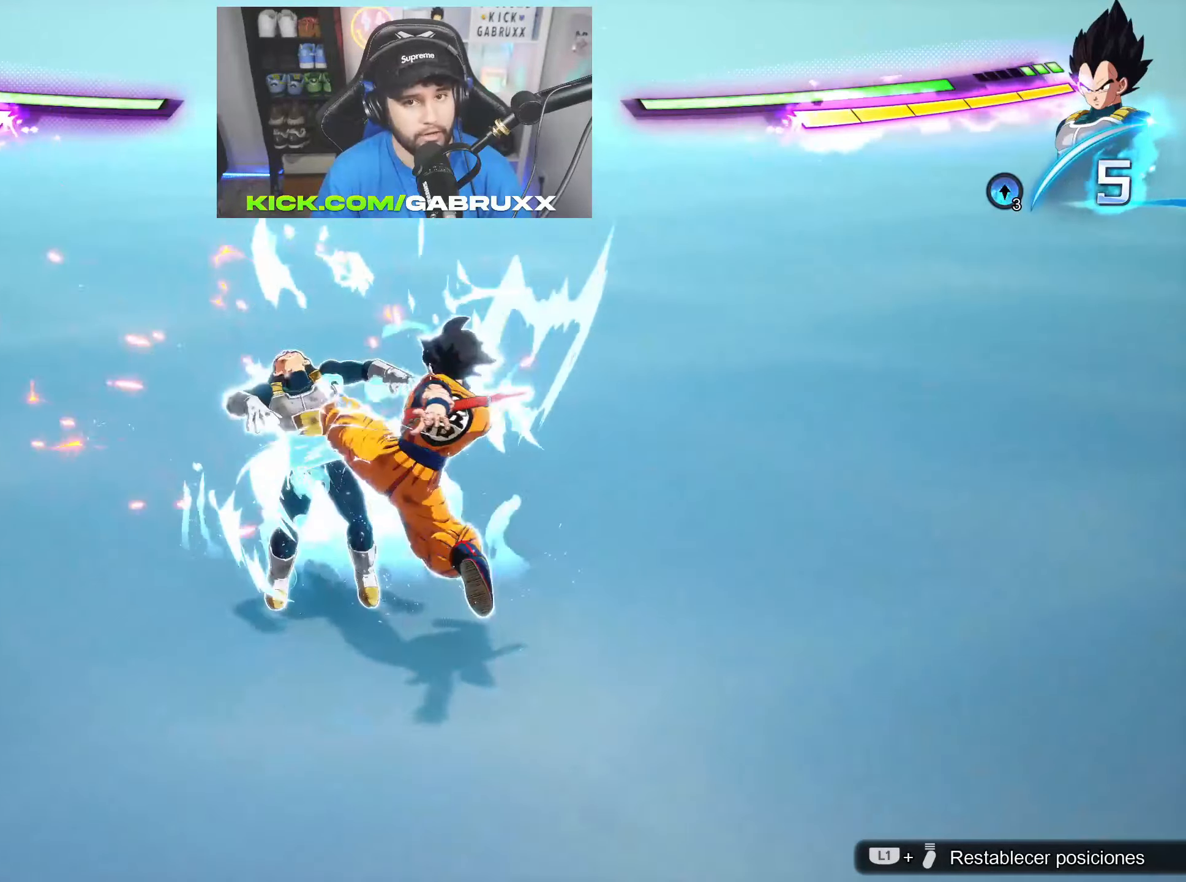
{"buttons": ["SQUARE"], "left_stick": "up", "right_stick": "center", "events": [[33, "SQUARE", "up"], [133, "SQUARE", "down"], [200, "SQUARE", "up"], [283, "SQUARE", "down"], [367, "SQUARE", "up"], [450, "SQUARE", "down"]]}
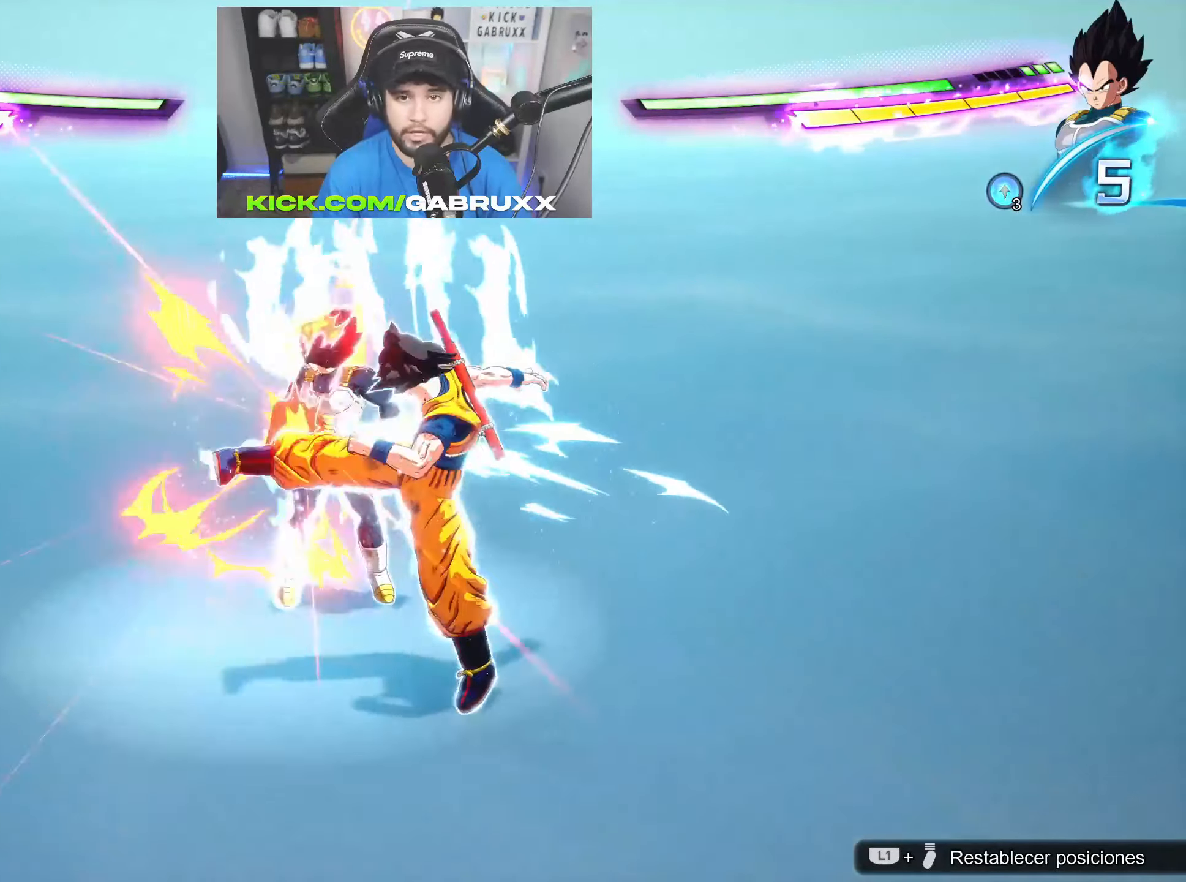
{"buttons": ["SQUARE"], "left_stick": "up", "right_stick": "center", "events": [[33, "SQUARE", "up"], [117, "SQUARE", "down"], [217, "SQUARE", "up"], [284, "SQUARE", "down"], [367, "SQUARE", "up"], [467, "SQUARE", "down"]]}
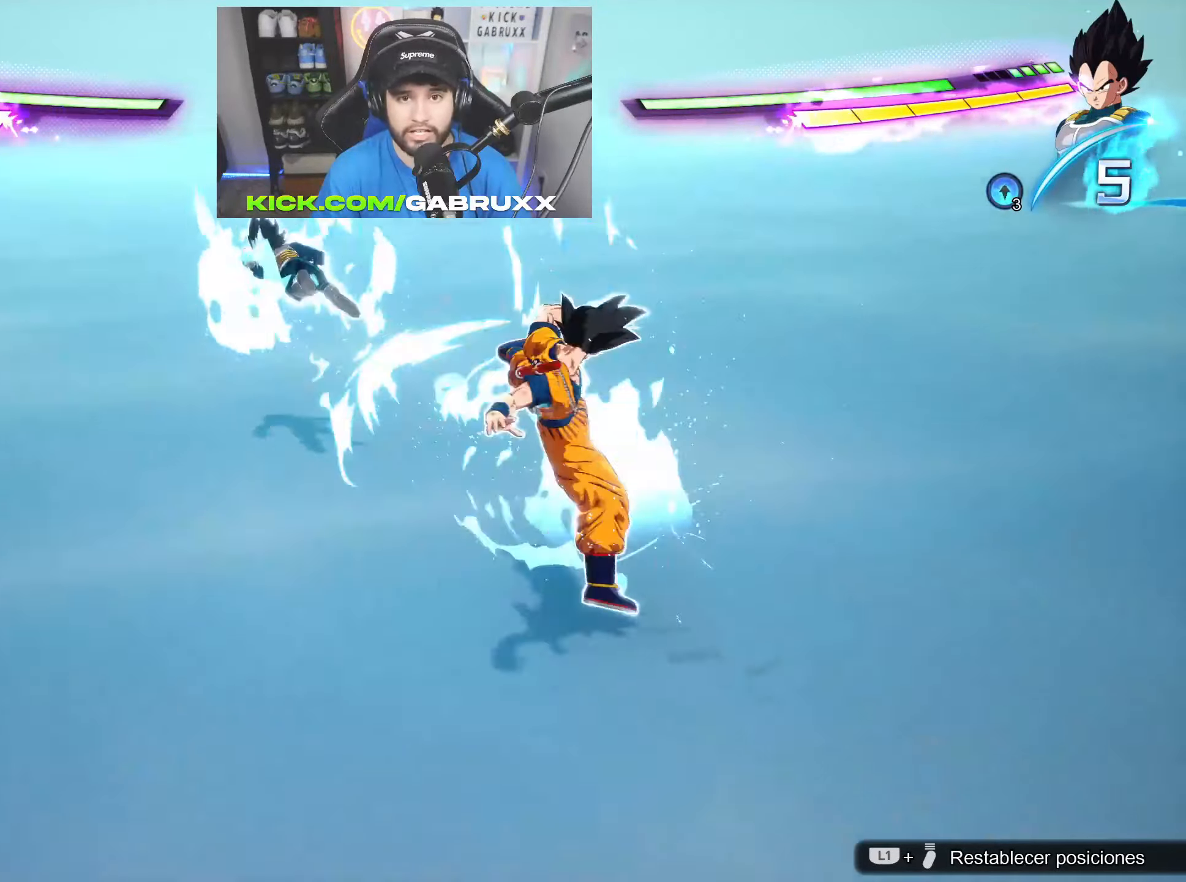
{"buttons": ["SQUARE"], "left_stick": "up", "right_stick": "center", "events": [[50, "SQUARE", "up"], [133, "SQUARE", "down"], [217, "SQUARE", "up"], [317, "SQUARE", "down"], [400, "SQUARE", "up"], [467, "SQUARE", "down"]]}
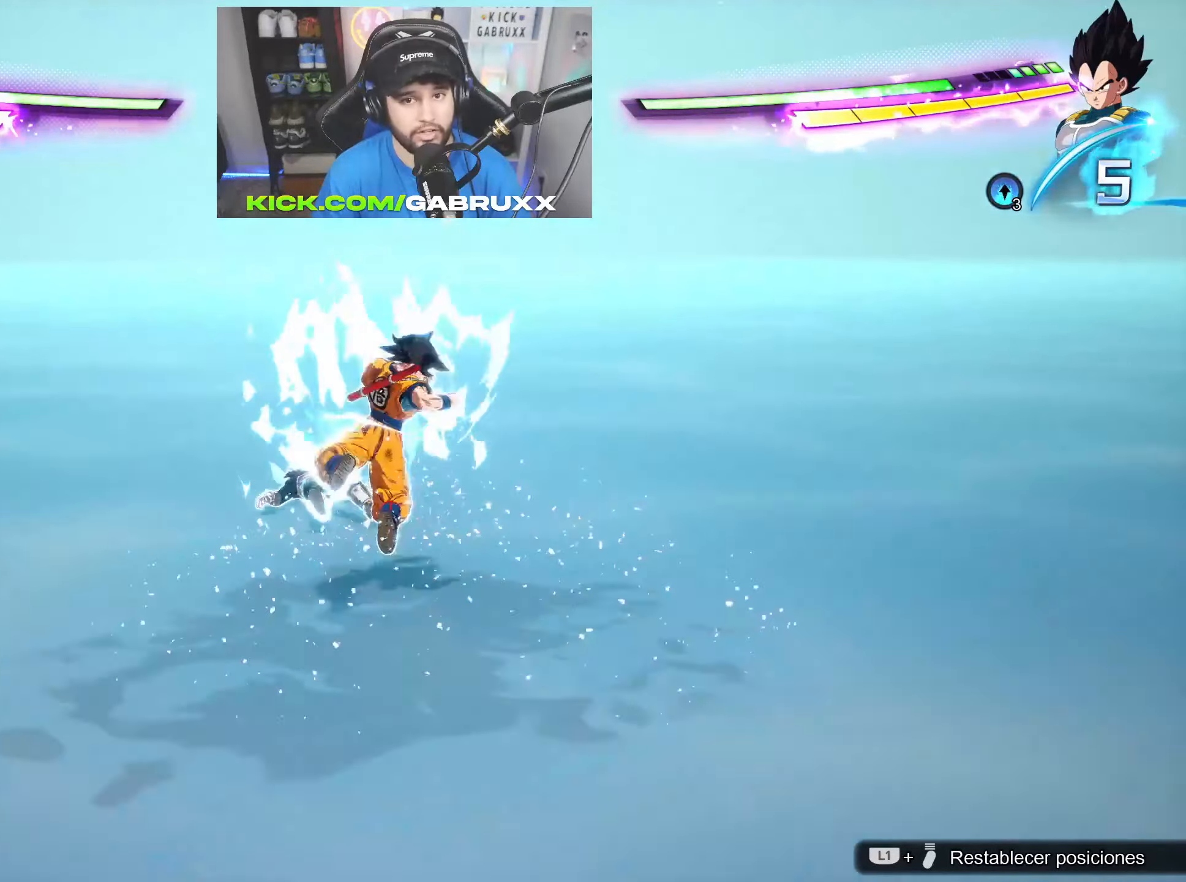
{"buttons": ["SQUARE"], "left_stick": "up", "right_stick": "center", "events": [[50, "SQUARE", "up"], [134, "SQUARE", "down"], [234, "SQUARE", "up"], [317, "SQUARE", "down"], [401, "SQUARE", "up"], [501, "SQUARE", "down"]]}
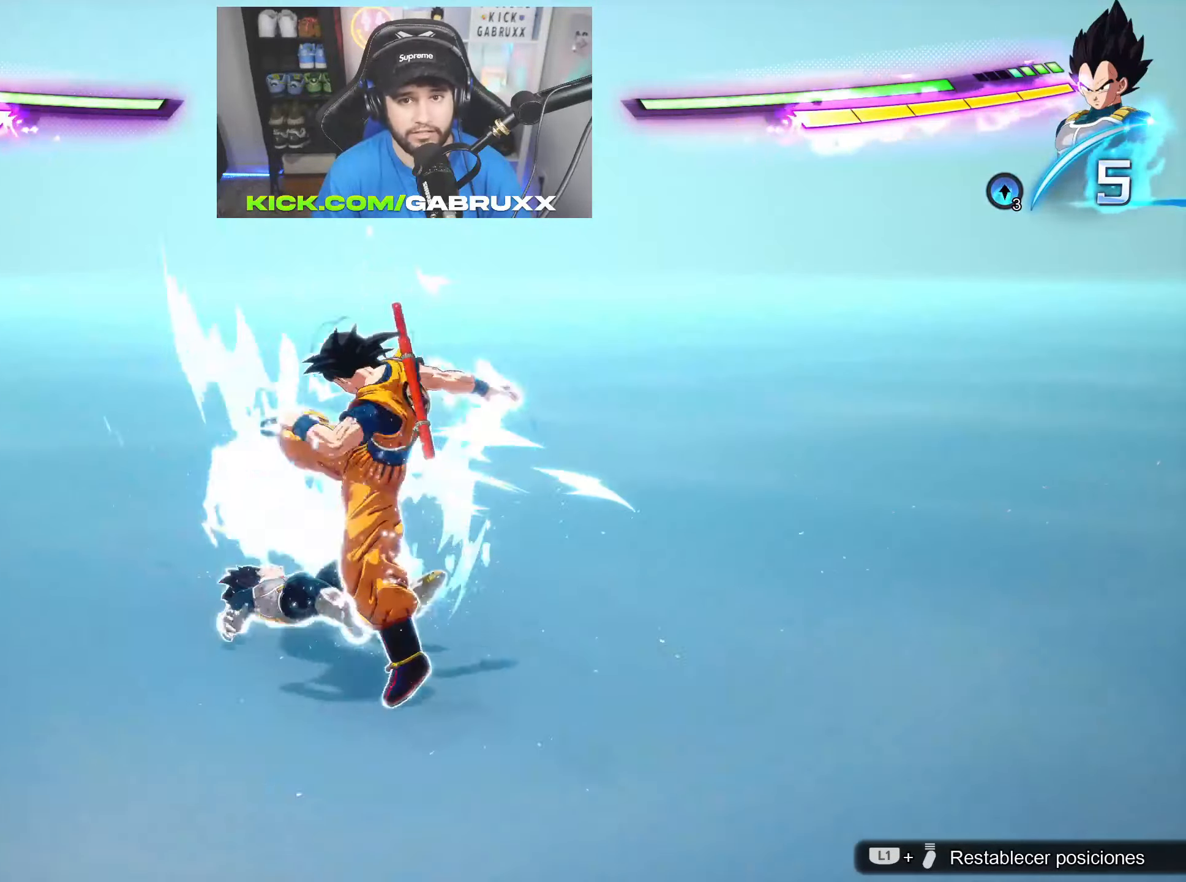
{"buttons": [], "left_stick": "up", "right_stick": "center", "events": [[83, "SQUARE", "up"], [183, "SQUARE", "down"], [266, "SQUARE", "up"], [366, "SQUARE", "down"], [416, "SQUARE", "up"]]}
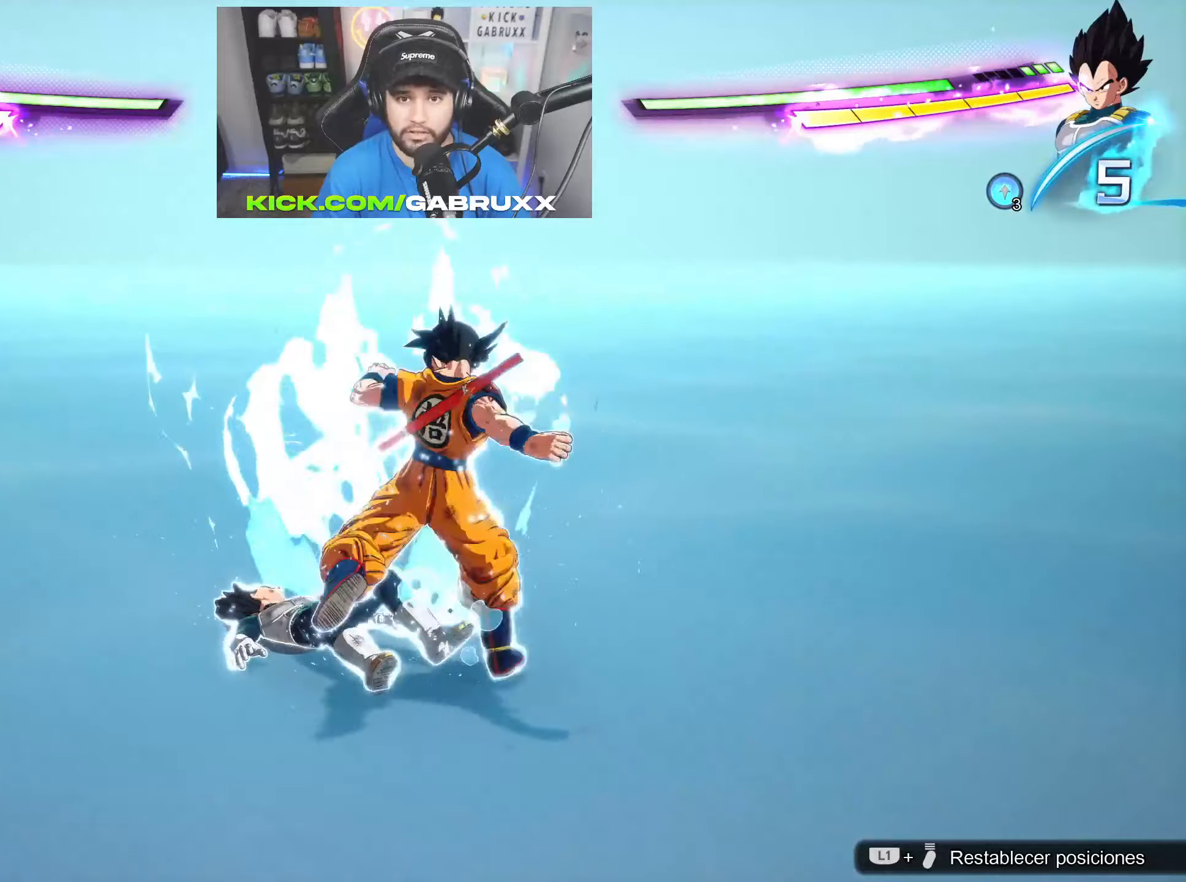
{"buttons": [], "left_stick": "up", "right_stick": "center", "events": [[33, "SQUARE", "down"], [100, "SQUARE", "up"], [200, "SQUARE", "down"], [283, "SQUARE", "up"], [367, "SQUARE", "down"], [467, "SQUARE", "up"]]}
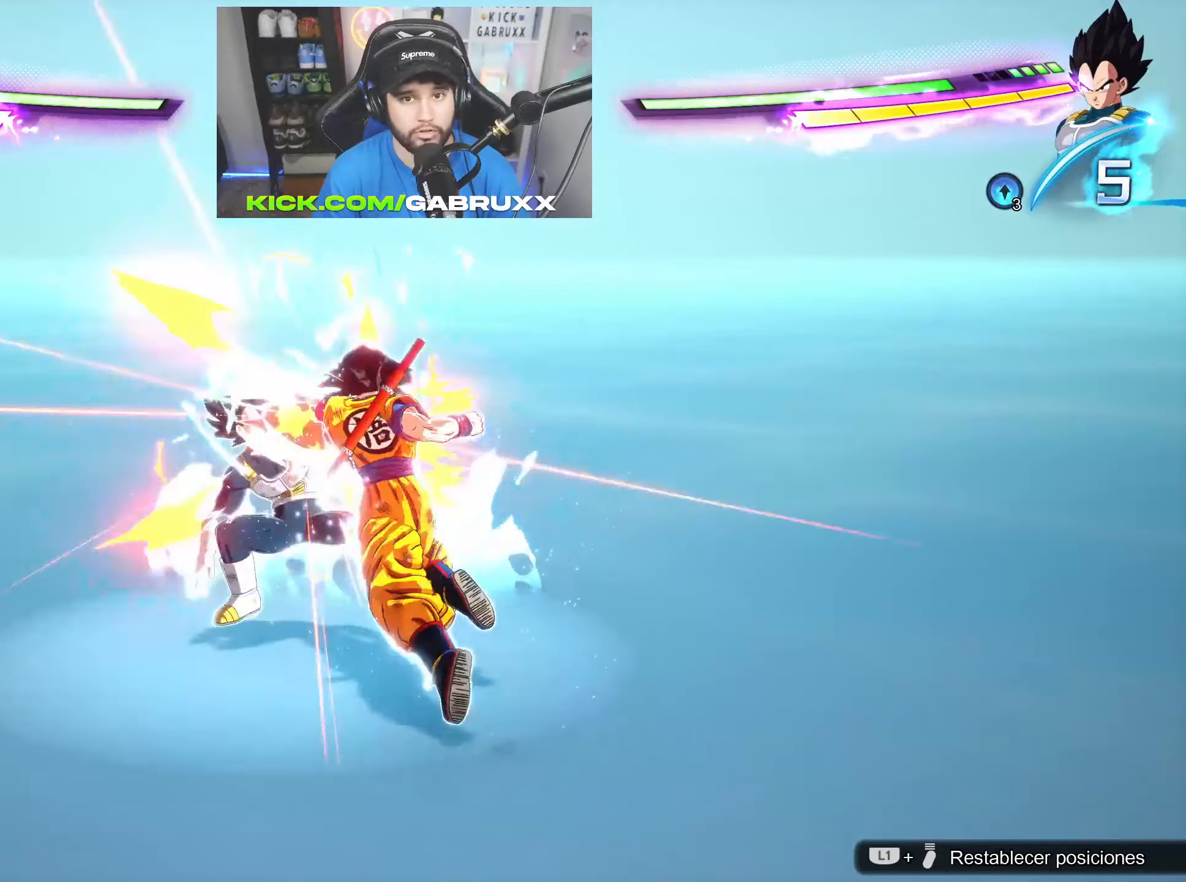
{"buttons": [], "left_stick": "up", "right_stick": "center", "events": [[50, "SQUARE", "down"], [167, "SQUARE", "up"], [217, "SQUARE", "down"], [334, "SQUARE", "up"], [417, "SQUARE", "down"], [501, "SQUARE", "up"]]}
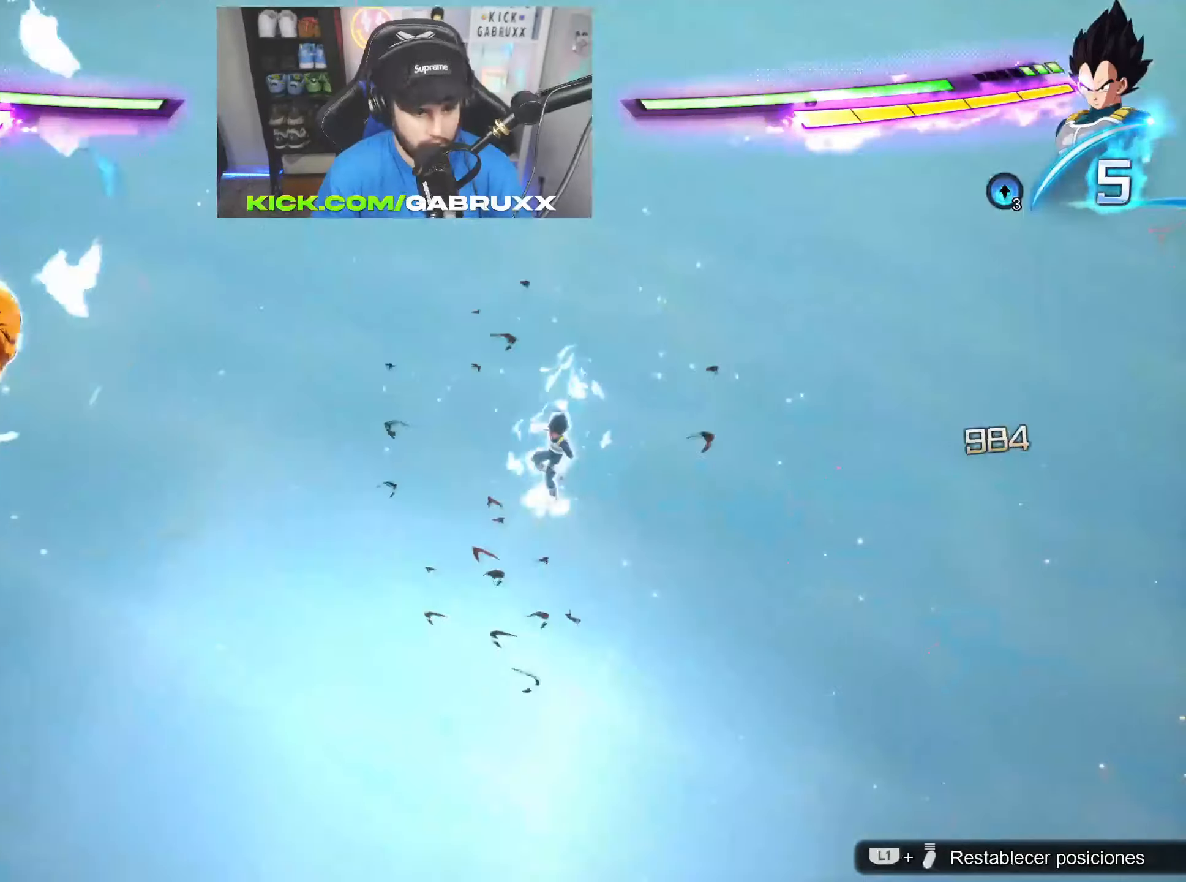
{"buttons": [], "left_stick": "right", "right_stick": "center", "events": [[217, "left_stick", "right"]]}
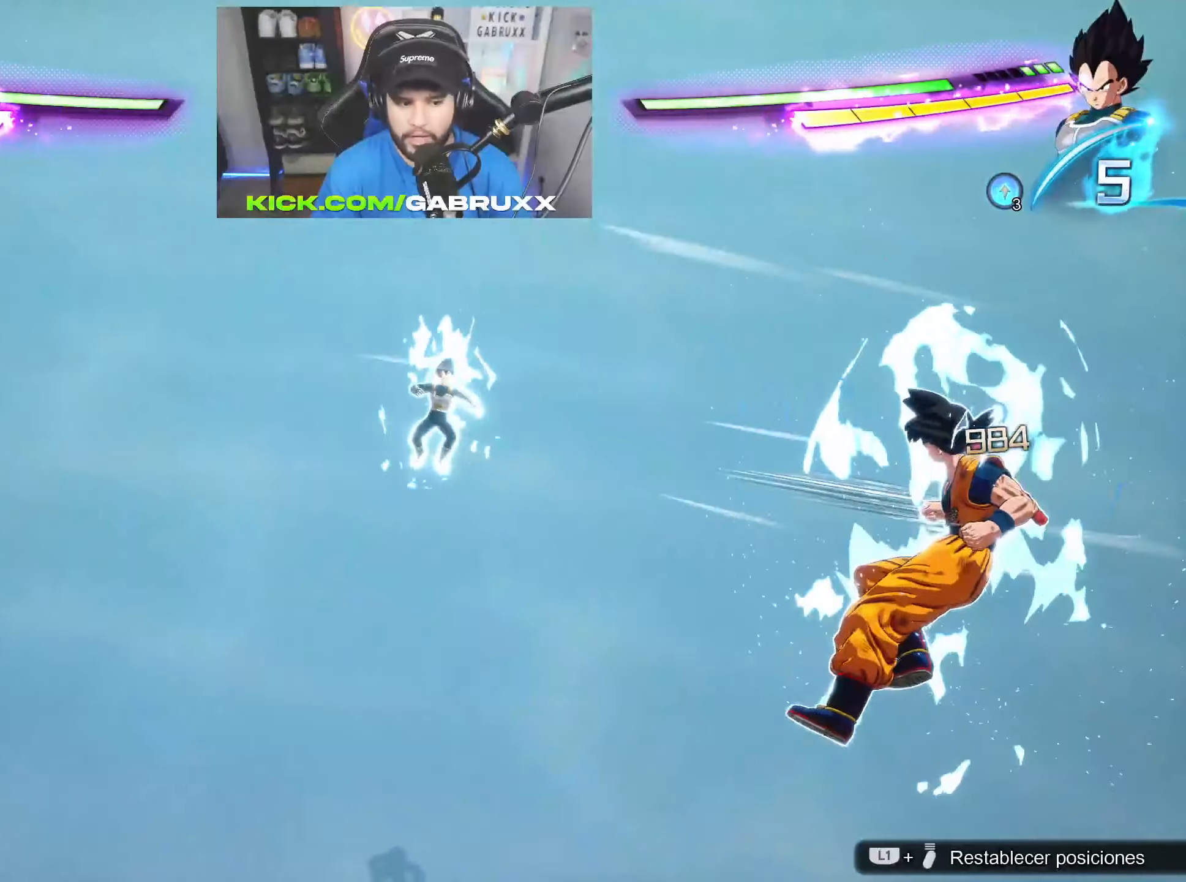
{"buttons": [], "left_stick": "up", "right_stick": "center", "events": [[184, "left_stick", "up"]]}
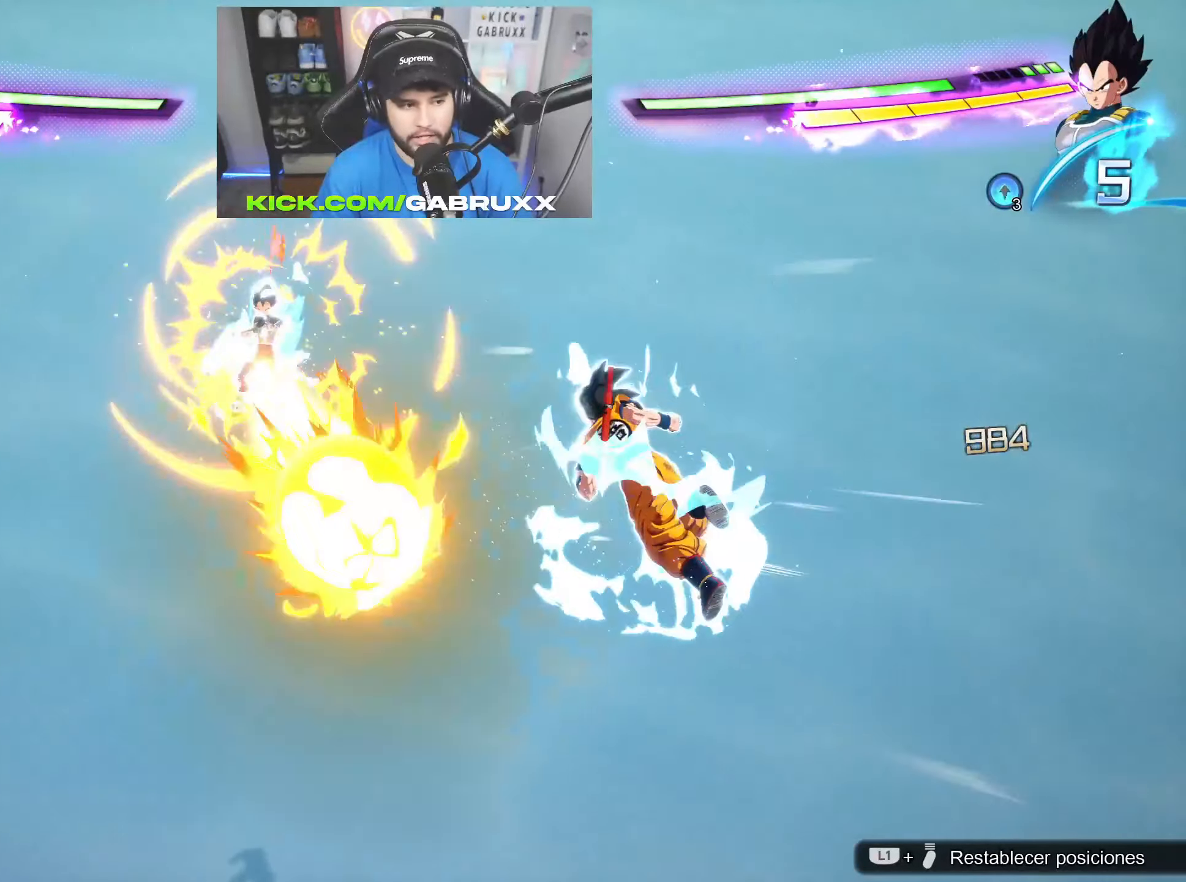
{"buttons": [], "left_stick": "up-left", "right_stick": "center", "events": [[50, "left_stick", "up-left"]]}
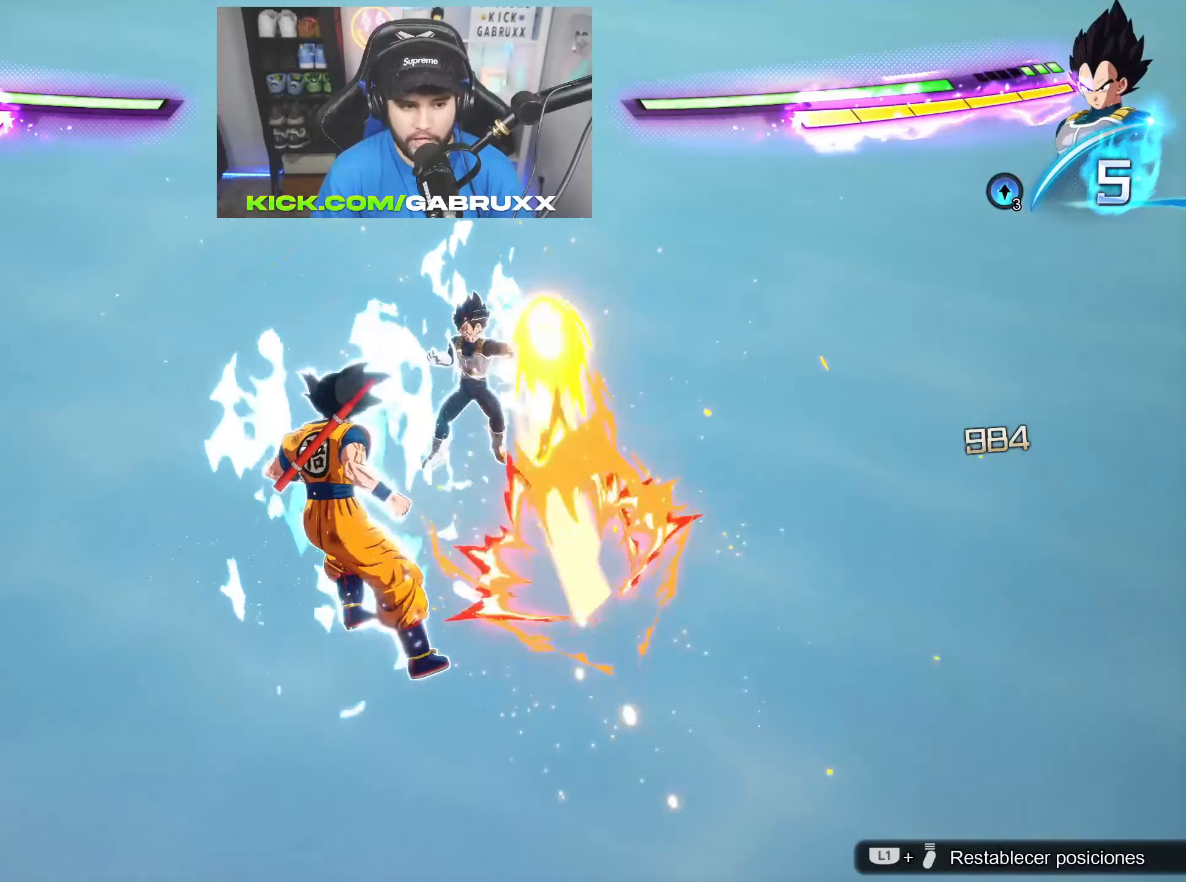
{"buttons": [], "left_stick": "up", "right_stick": "center", "events": [[217, "left_stick", "up"]]}
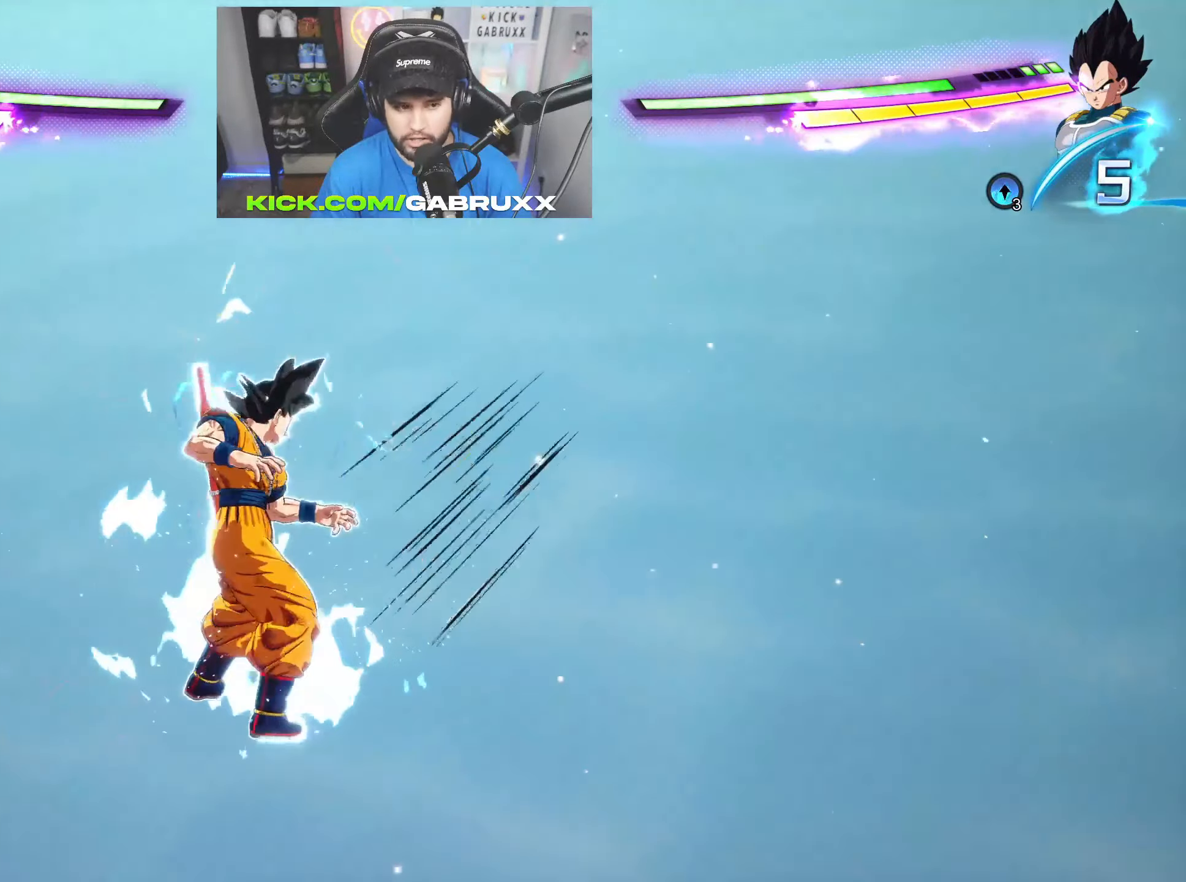
{"buttons": ["SQUARE"], "left_stick": "up", "right_stick": "center", "events": [[150, "SQUARE", "down"], [233, "SQUARE", "up"], [300, "SQUARE", "down"], [383, "SQUARE", "up"], [467, "SQUARE", "down"]]}
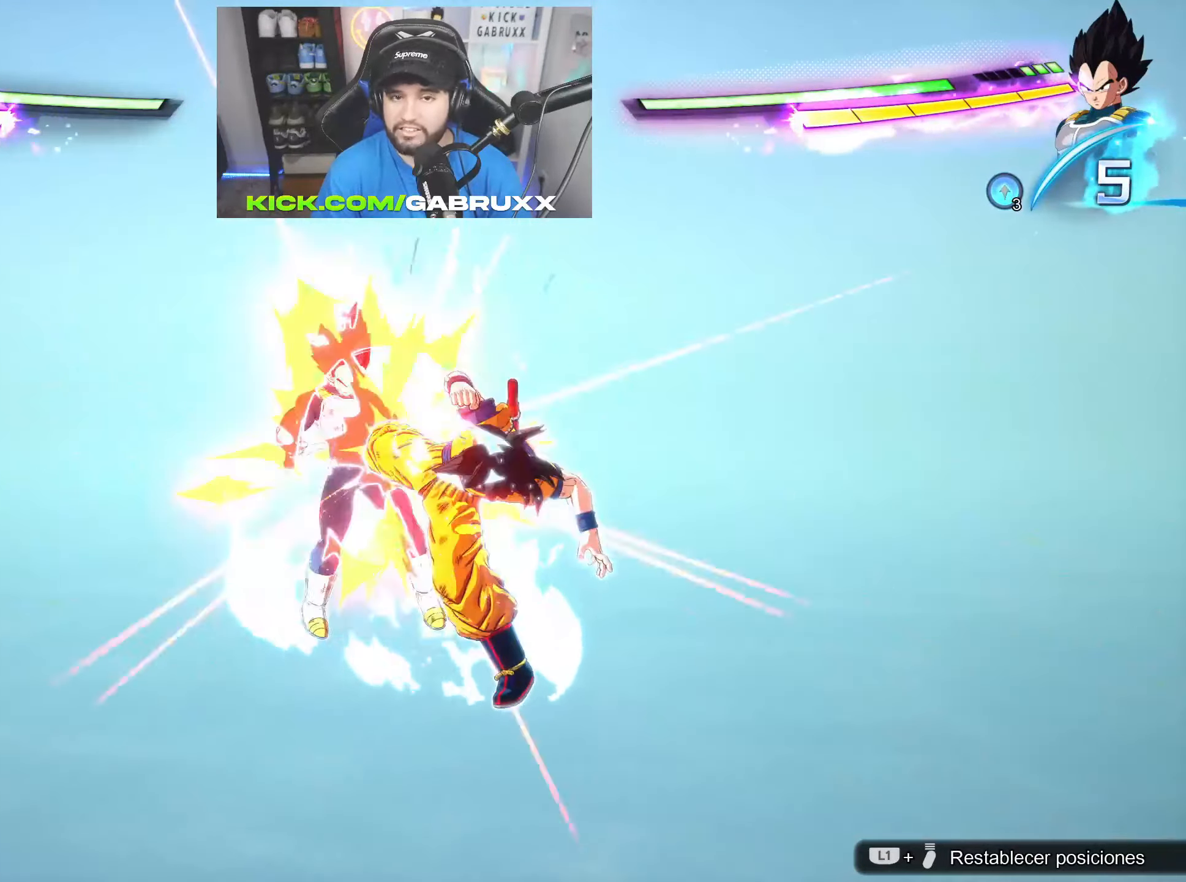
{"buttons": ["SQUARE"], "left_stick": "up", "right_stick": "center", "events": [[50, "SQUARE", "up"], [150, "SQUARE", "down"], [234, "SQUARE", "up"], [317, "SQUARE", "down"], [401, "SQUARE", "up"], [484, "SQUARE", "down"]]}
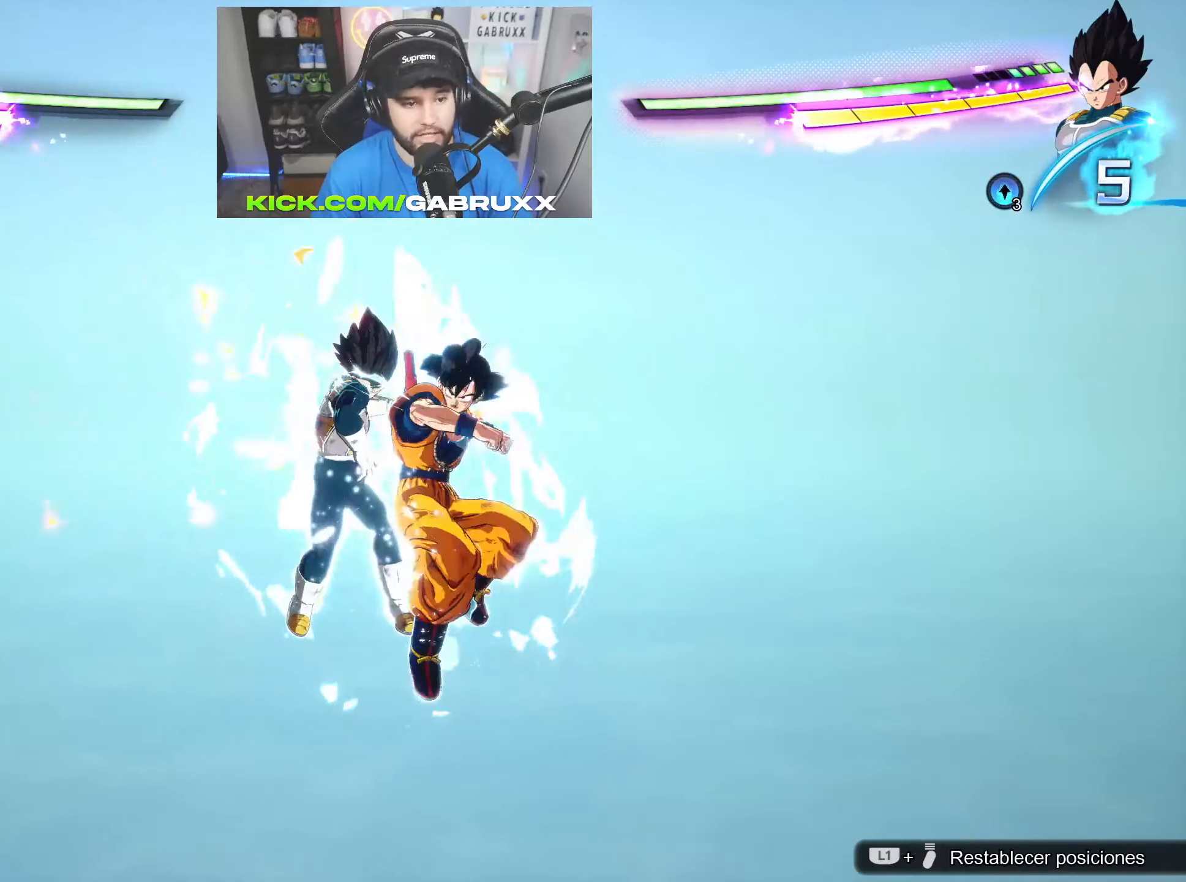
{"buttons": ["SQUARE"], "left_stick": "up", "right_stick": "center", "events": [[83, "SQUARE", "up"], [150, "SQUARE", "down"], [250, "SQUARE", "up"], [317, "SQUARE", "down"], [417, "SQUARE", "up"], [500, "SQUARE", "down"]]}
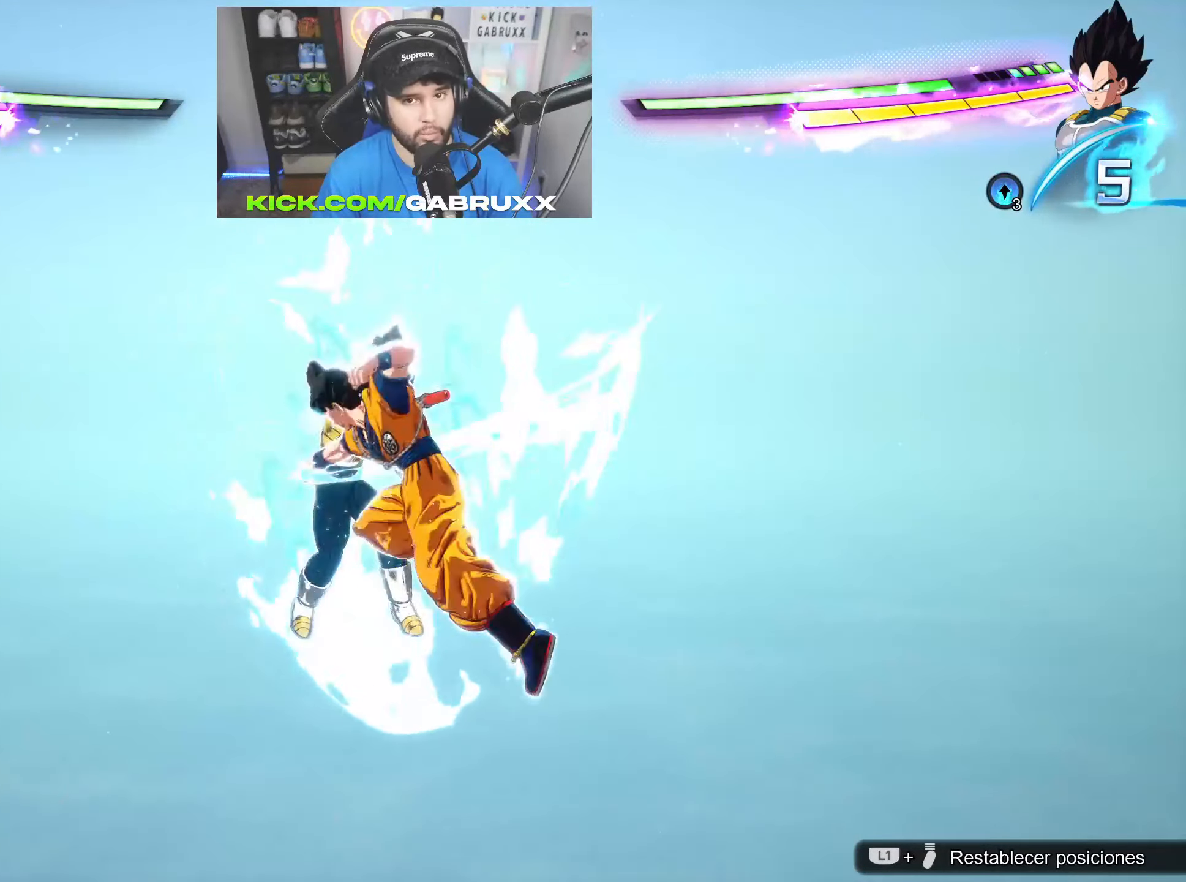
{"buttons": ["SQUARE"], "left_stick": "up", "right_stick": "center", "events": [[84, "SQUARE", "up"], [150, "SQUARE", "down"], [250, "SQUARE", "up"], [334, "SQUARE", "down"], [434, "SQUARE", "up"], [501, "SQUARE", "down"]]}
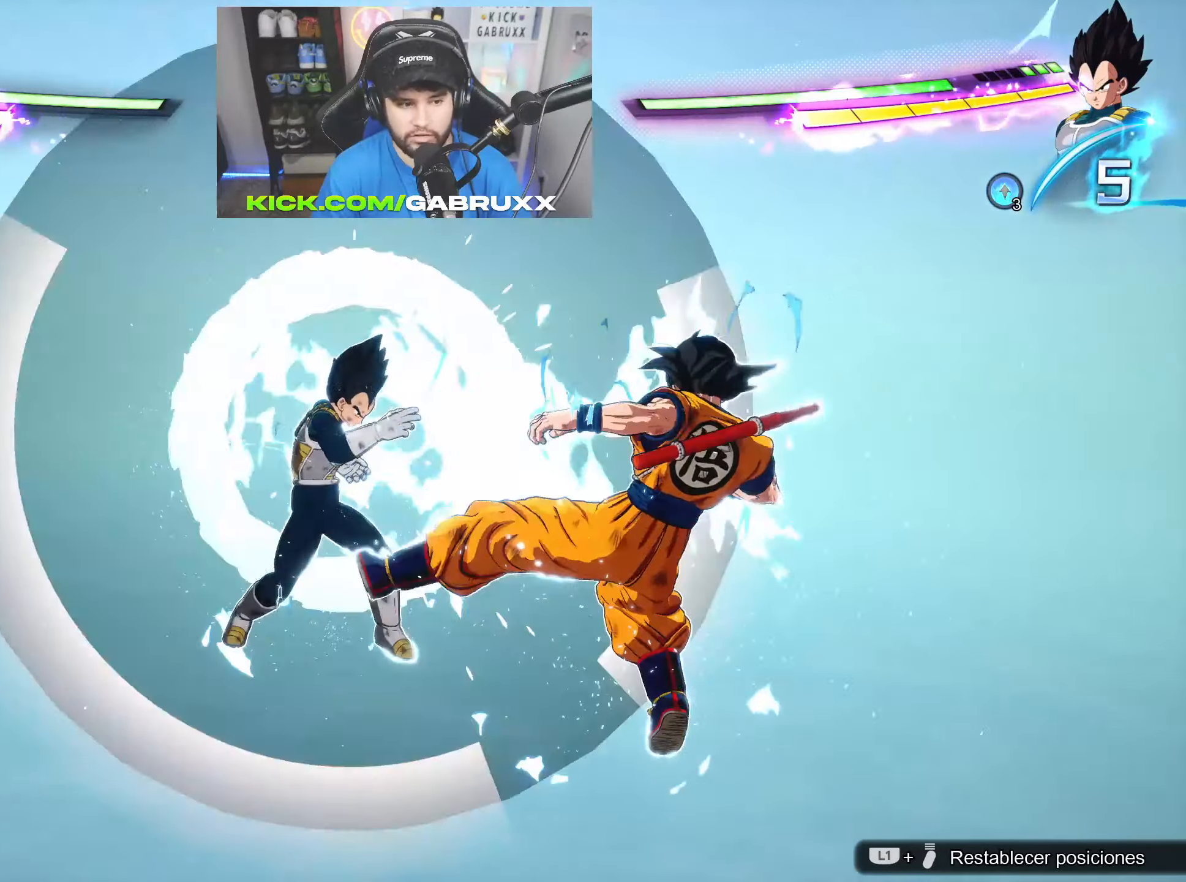
{"buttons": [], "left_stick": "up", "right_stick": "center", "events": [[100, "SQUARE", "up"], [183, "SQUARE", "down"], [284, "SQUARE", "up"], [350, "SQUARE", "down"], [451, "SQUARE", "up"]]}
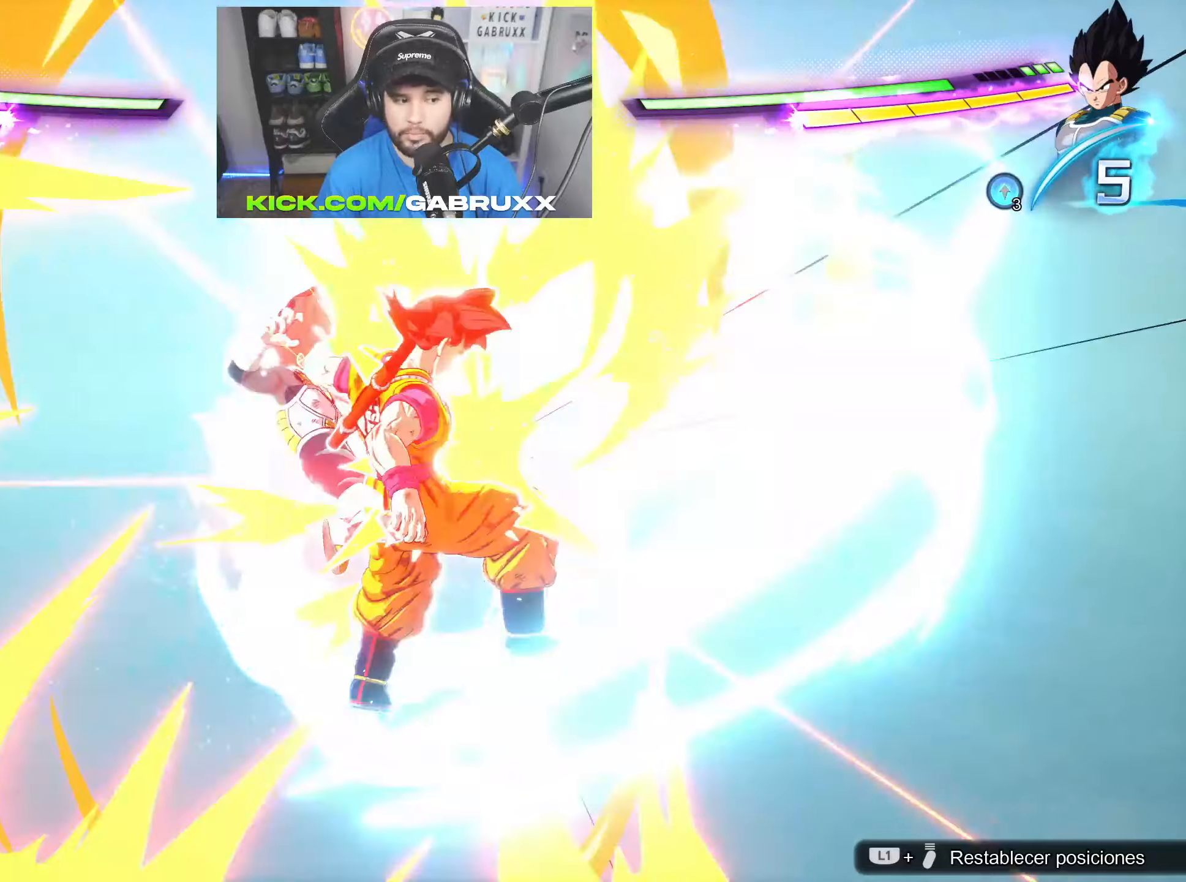
{"buttons": [], "left_stick": "up", "right_stick": "center", "events": [[33, "CIRCLE", "down"], [150, "CIRCLE", "up"], [200, "CIRCLE", "down"], [267, "CIRCLE", "up"], [333, "CIRCLE", "down"], [433, "CIRCLE", "up"]]}
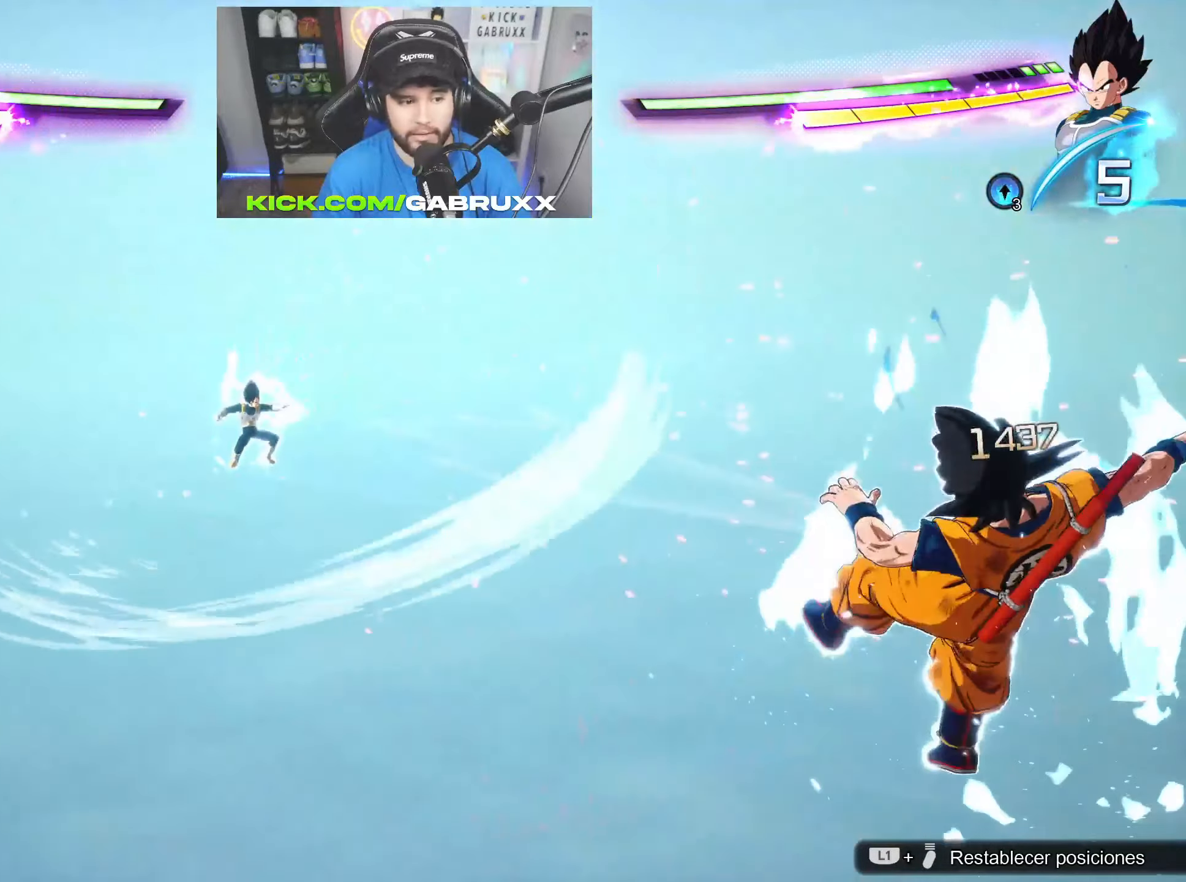
{"buttons": [], "left_stick": "up", "right_stick": "center", "events": []}
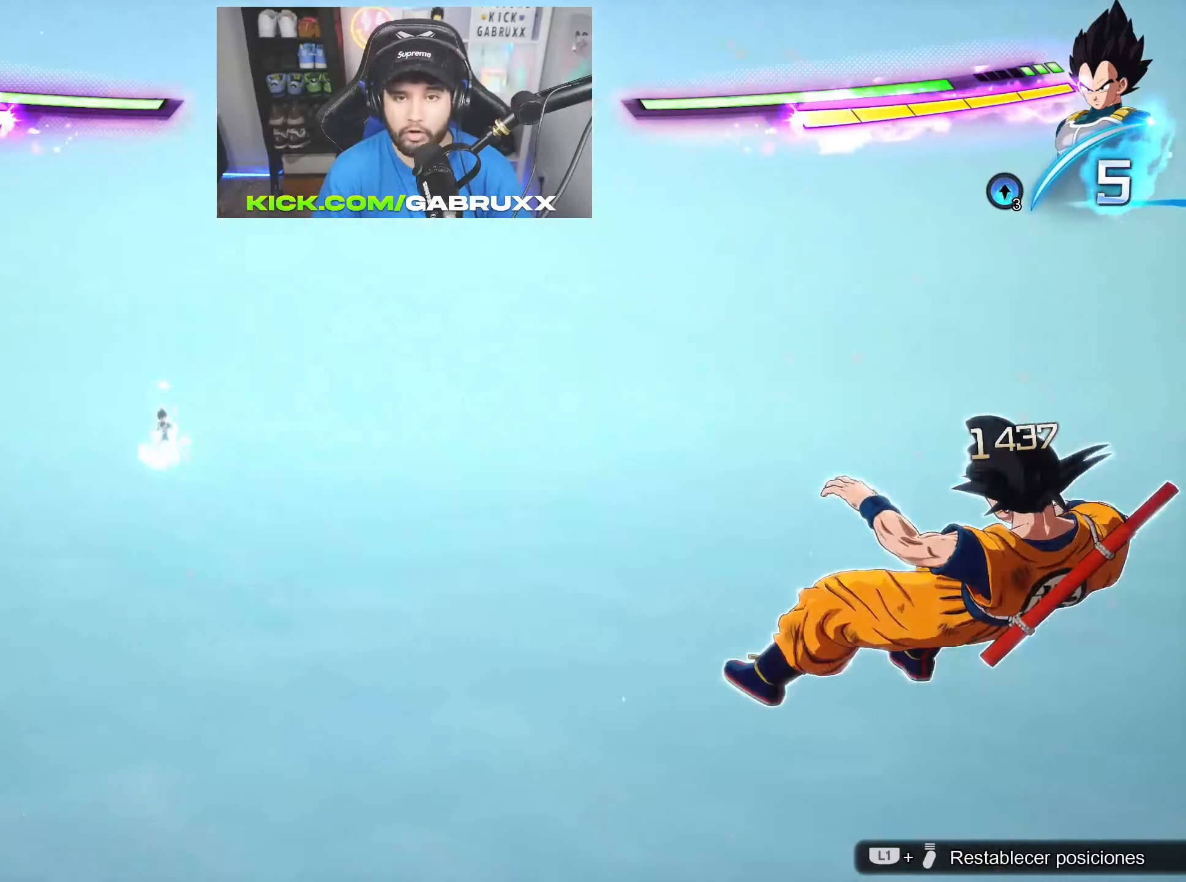
{"buttons": [], "left_stick": "up", "right_stick": "center", "events": []}
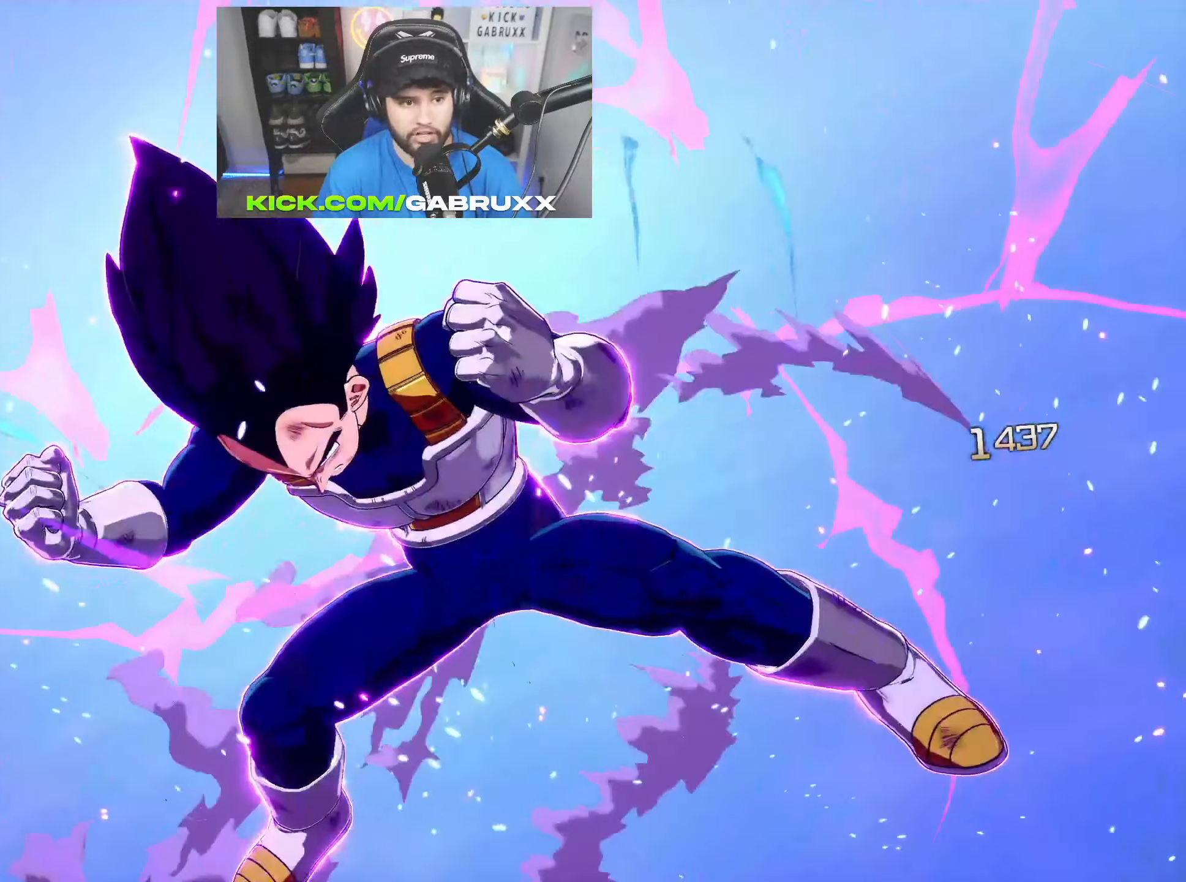
{"buttons": [], "left_stick": "center", "right_stick": "center", "events": [[50, "left_stick", "center"]]}
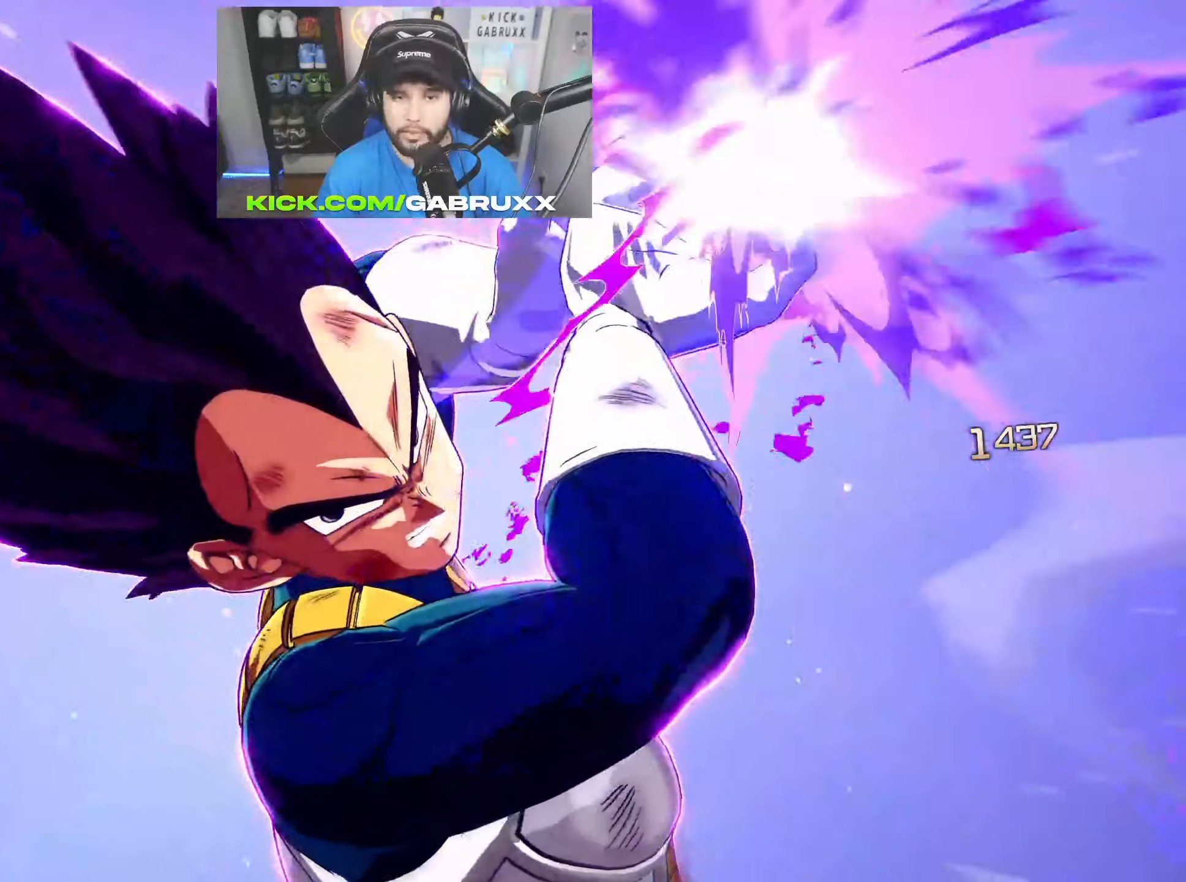
{"buttons": [], "left_stick": "center", "right_stick": "center", "events": []}
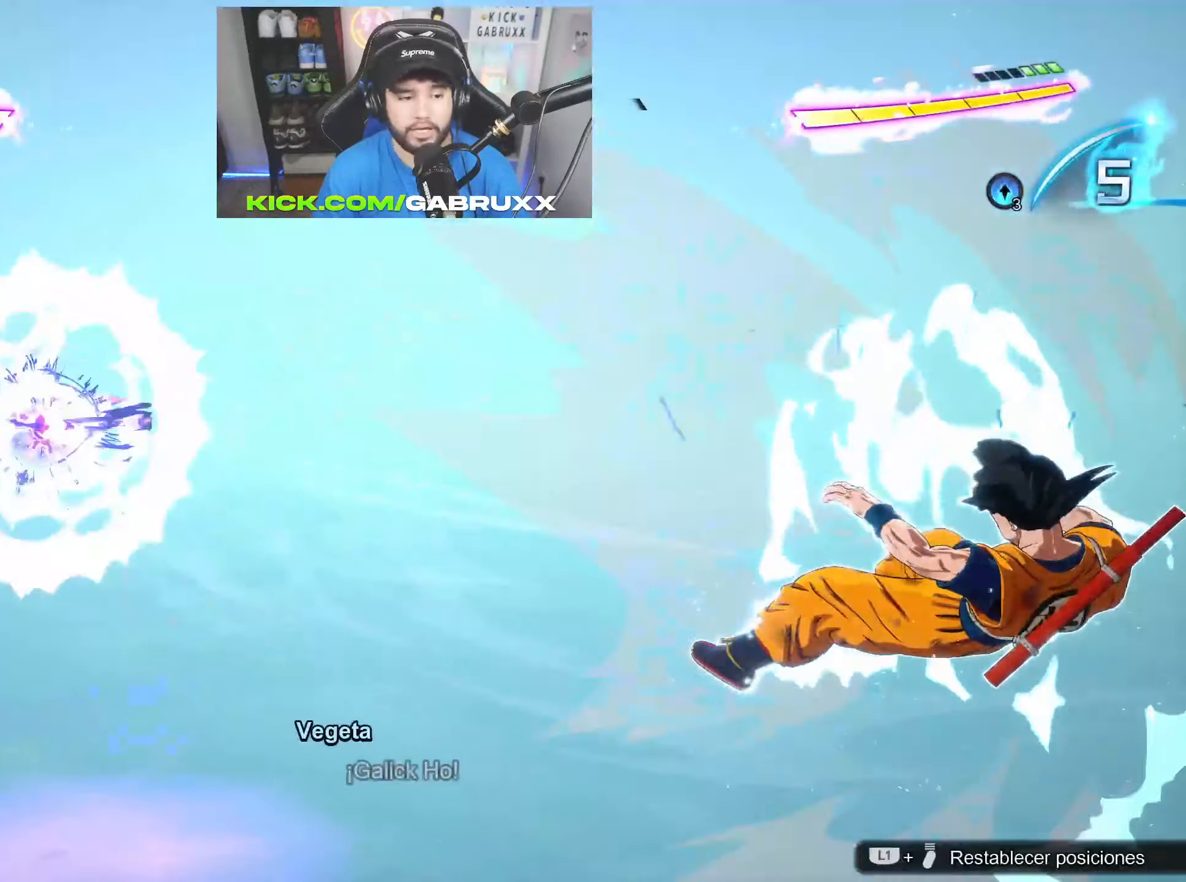
{"buttons": [], "left_stick": "center", "right_stick": "center", "events": [[184, "CIRCLE", "down"], [184, "left_stick", "right"], [334, "CIRCLE", "up"], [350, "left_stick", "center"]]}